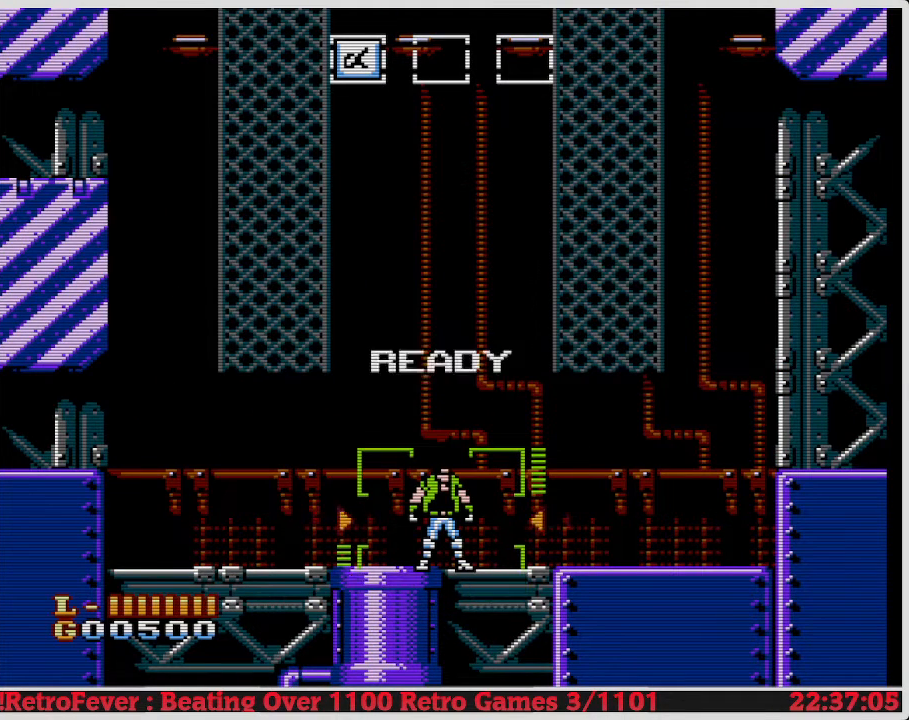
Gameplay with a controller (Nintendo layout); each line is a JSON object with the inputs held at the frame after it. "events" lists button and stick changes between this image and that frame as [ms after this image, input, new state], when the widget could be followed in between. Not read: L3 R3.
{"buttons": [], "events": [[83, "DPAD_RIGHT", "down"], [217, "DPAD_RIGHT", "up"]]}
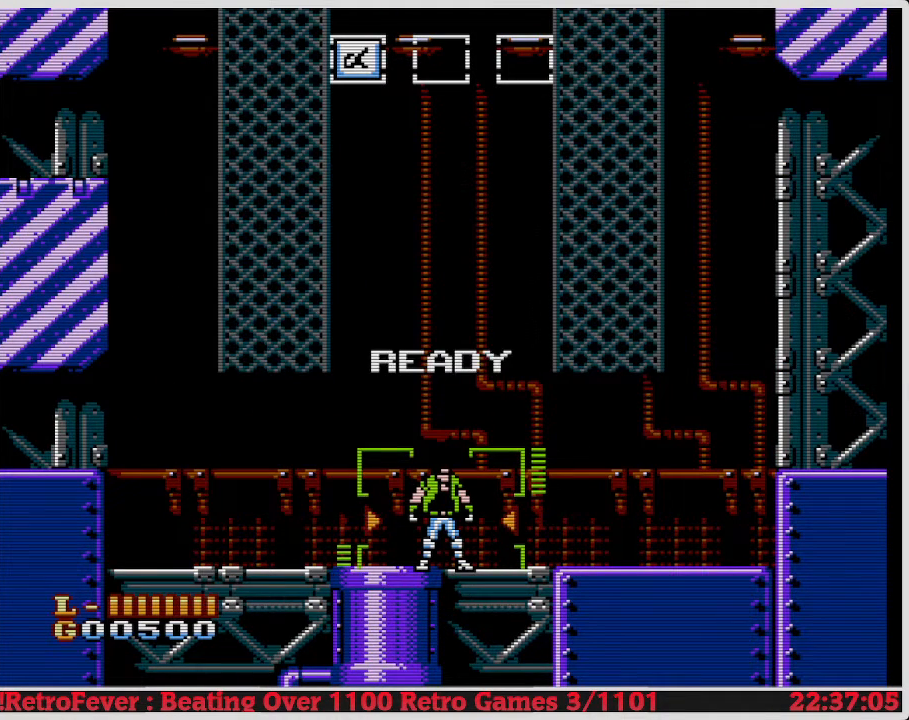
{"buttons": [], "events": []}
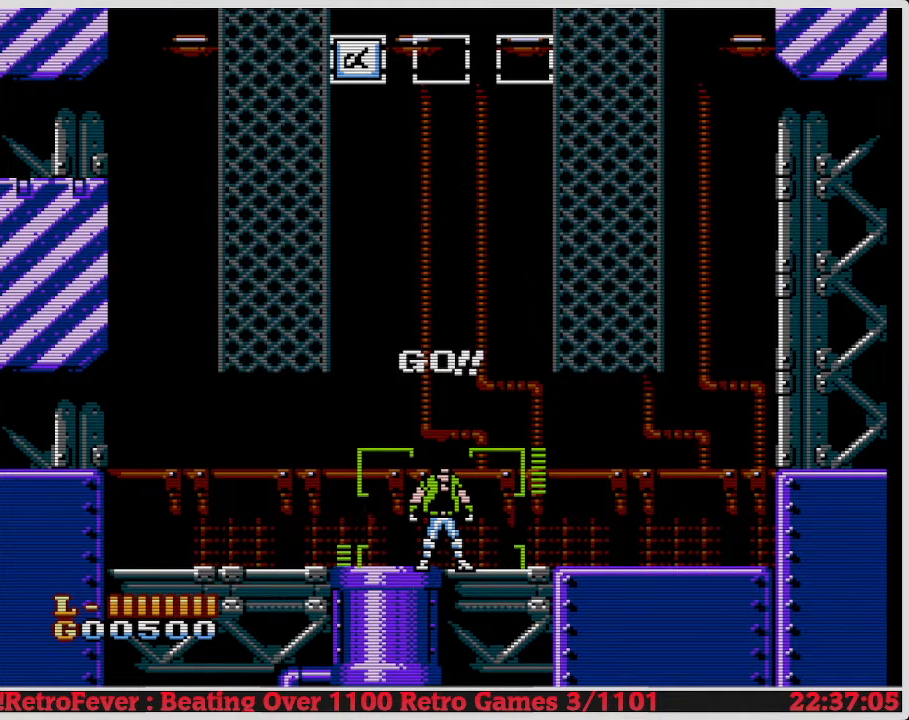
{"buttons": [], "events": [[167, "DPAD_RIGHT", "down"], [383, "DPAD_RIGHT", "up"]]}
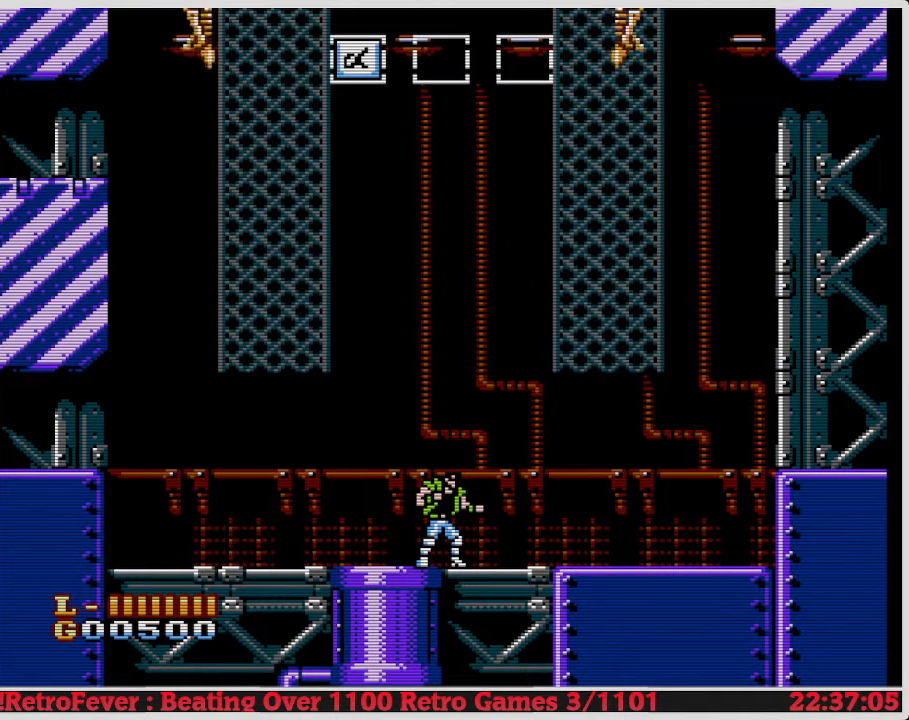
{"buttons": ["DPAD_RIGHT"], "events": [[233, "DPAD_RIGHT", "down"]]}
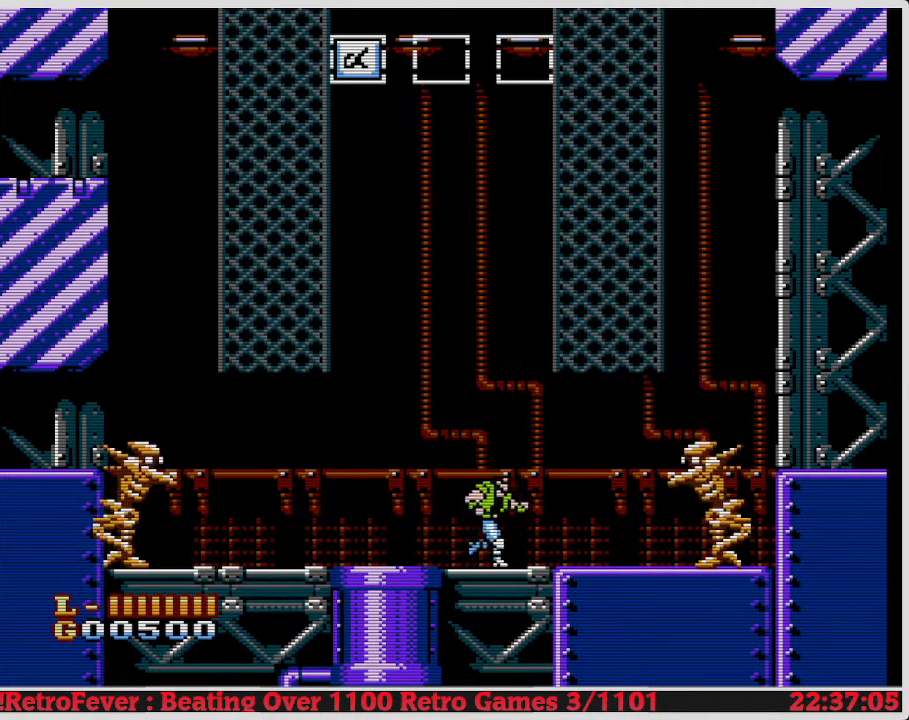
{"buttons": ["DPAD_RIGHT"], "events": []}
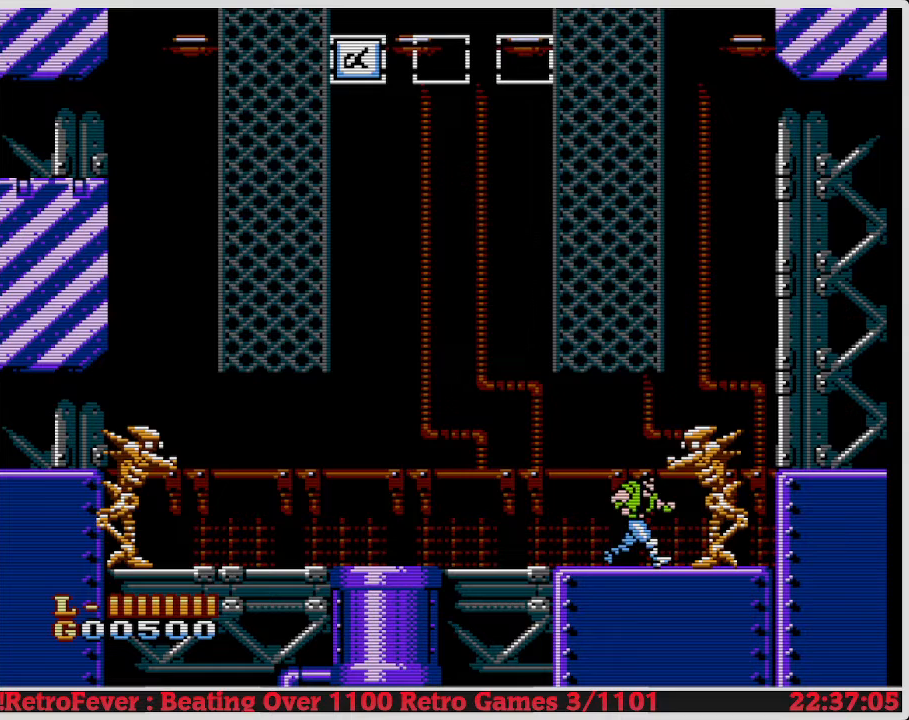
{"buttons": ["B", "DPAD_DOWN"], "events": [[17, "DPAD_DOWN", "down"], [17, "DPAD_RIGHT", "up"], [33, "B", "down"], [133, "B", "up"], [350, "B", "down"], [417, "B", "up"], [500, "B", "down"]]}
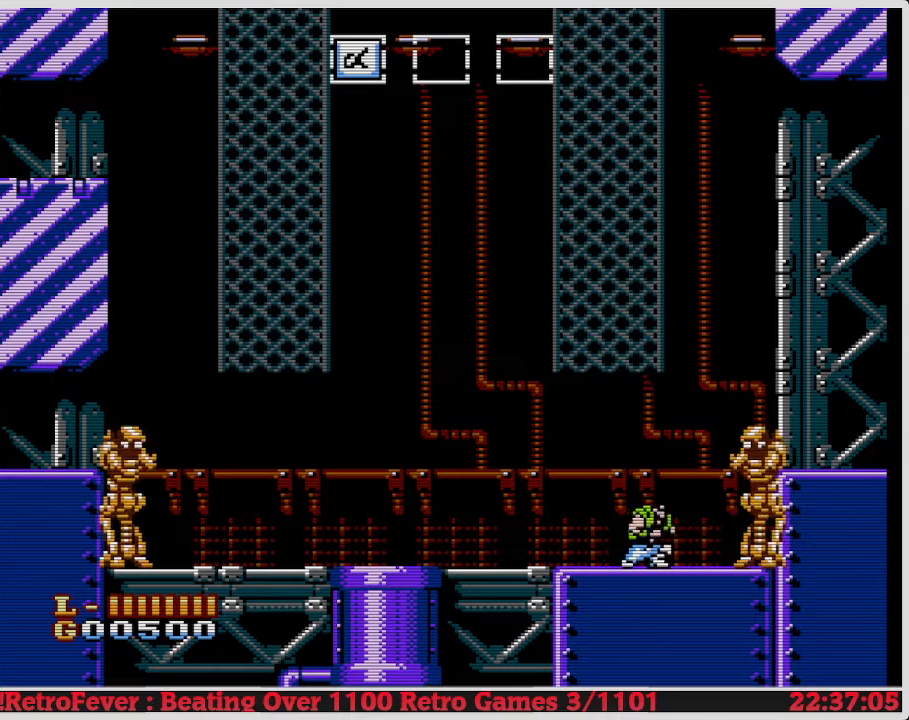
{"buttons": ["DPAD_DOWN"], "events": [[50, "B", "up"], [183, "DPAD_DOWN", "up"], [183, "DPAD_RIGHT", "down"], [217, "DPAD_RIGHT", "up"], [233, "DPAD_RIGHT", "down"], [400, "DPAD_RIGHT", "up"], [417, "DPAD_DOWN", "down"]]}
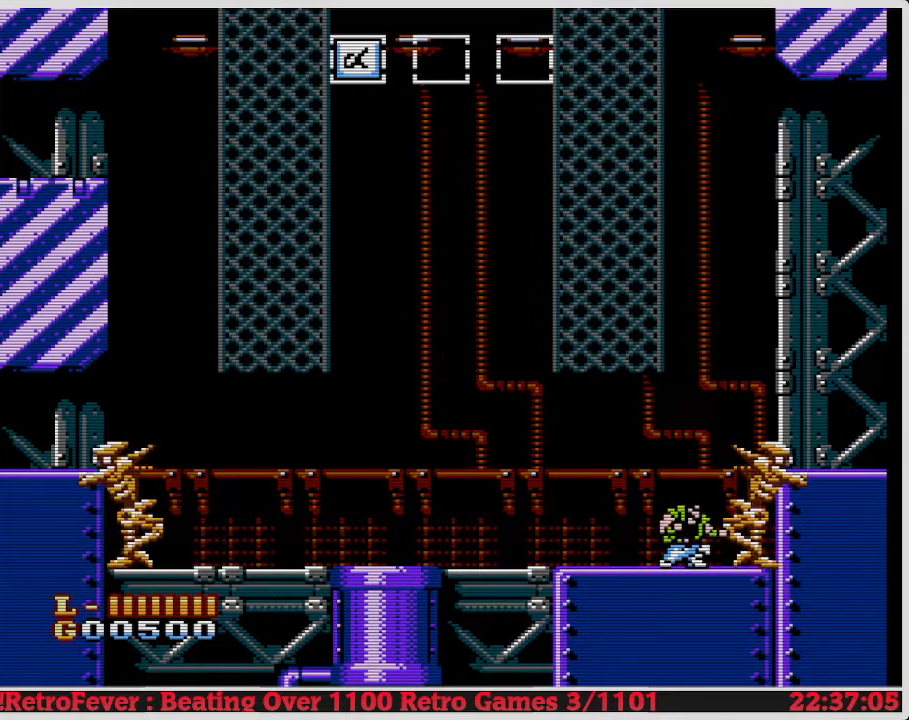
{"buttons": ["DPAD_DOWN"], "events": [[33, "B", "down"], [150, "B", "up"], [217, "B", "down"], [300, "B", "up"], [350, "B", "down"], [417, "B", "up"]]}
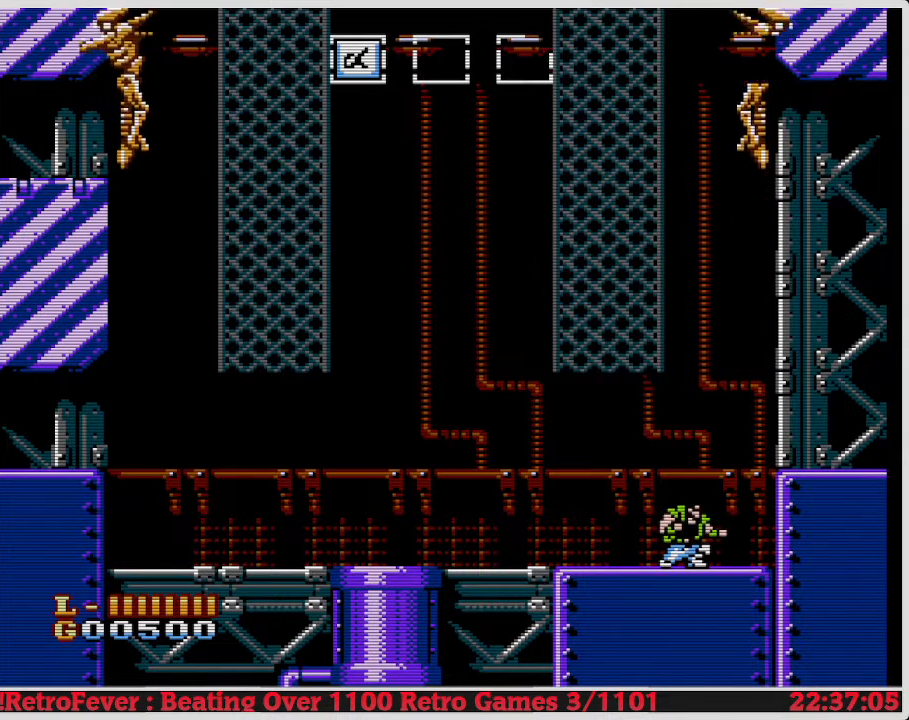
{"buttons": ["B", "DPAD_DOWN"], "events": [[400, "B", "down"]]}
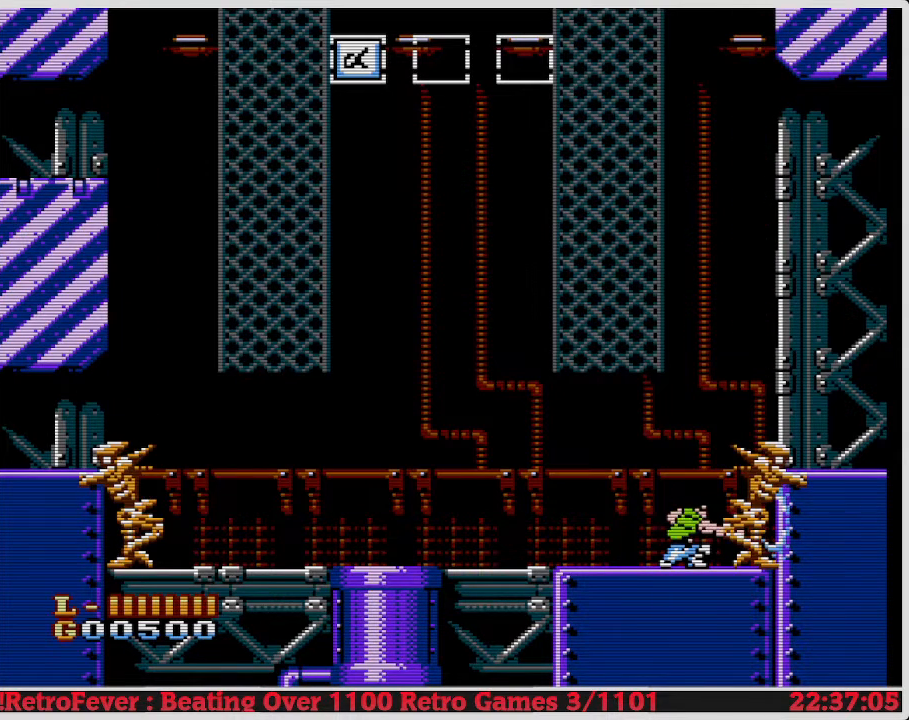
{"buttons": ["B", "DPAD_DOWN"], "events": [[17, "B", "up"], [83, "B", "down"], [183, "B", "up"], [217, "B", "down"], [317, "B", "up"], [350, "B", "down"], [433, "B", "up"], [500, "B", "down"]]}
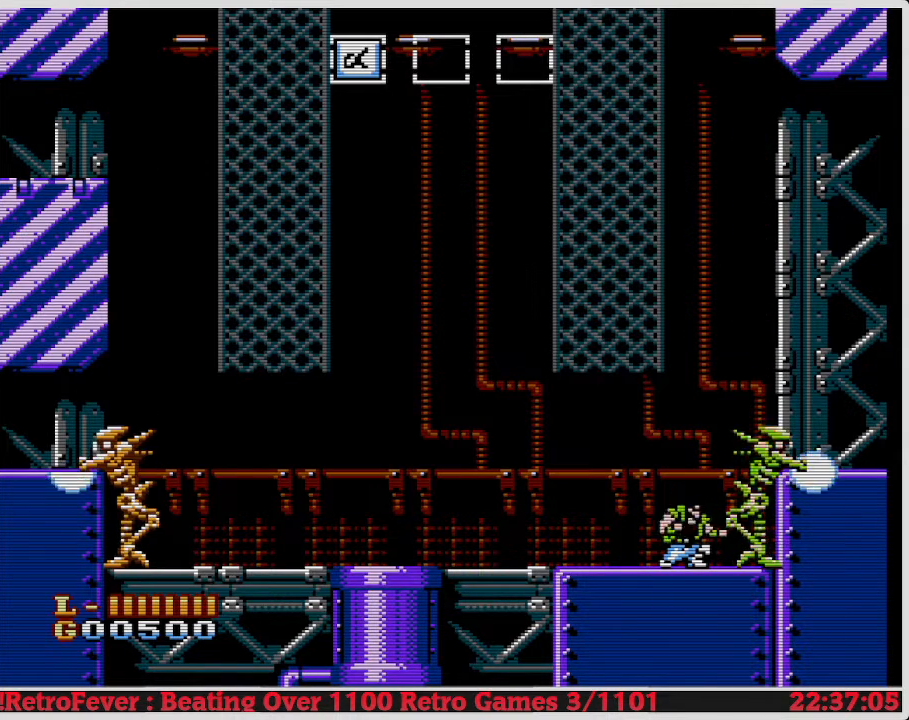
{"buttons": ["B", "DPAD_DOWN"], "events": [[83, "B", "up"], [133, "B", "down"], [233, "B", "up"], [283, "B", "down"], [367, "B", "up"], [433, "B", "down"]]}
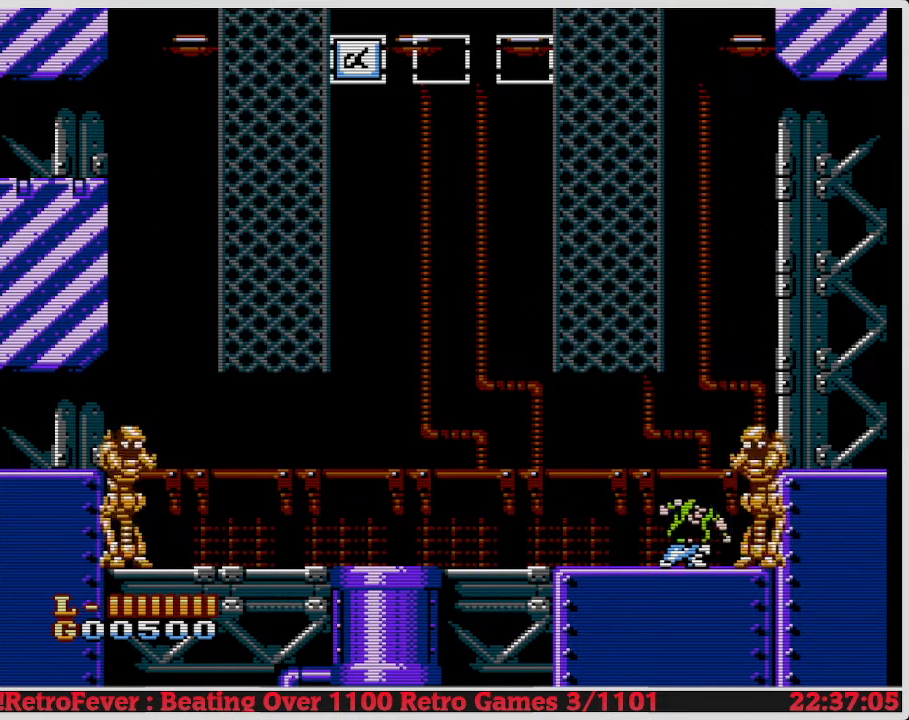
{"buttons": ["DPAD_DOWN"], "events": [[17, "B", "up"], [83, "B", "down"], [167, "B", "up"], [217, "B", "down"], [317, "B", "up"], [383, "B", "down"], [483, "B", "up"]]}
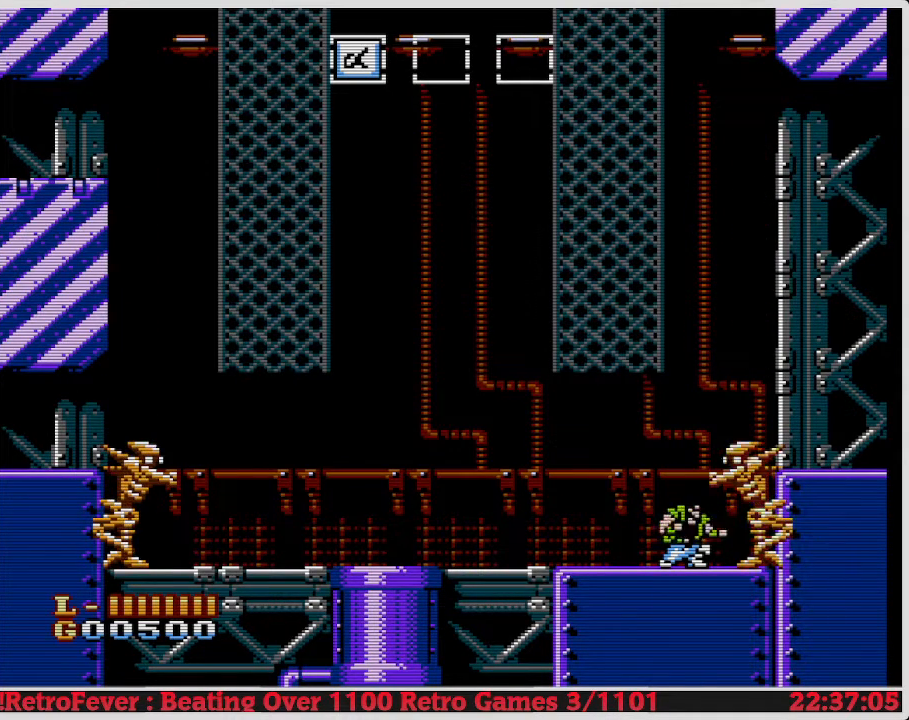
{"buttons": ["DPAD_DOWN"], "events": [[33, "B", "down"], [117, "B", "up"], [167, "B", "down"], [283, "B", "up"]]}
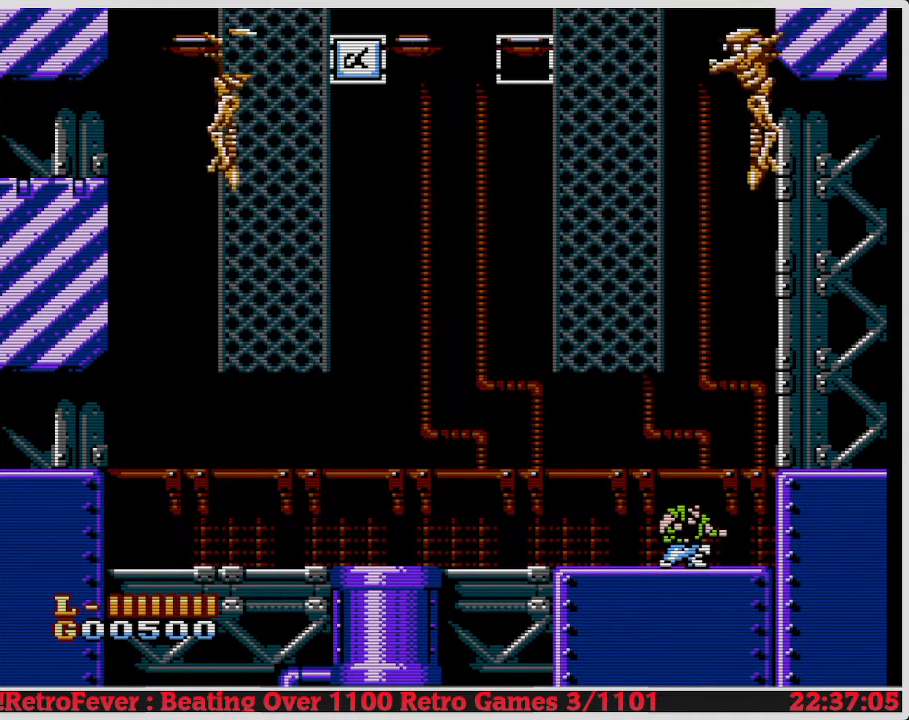
{"buttons": ["DPAD_DOWN"], "events": [[383, "B", "down"], [500, "B", "up"]]}
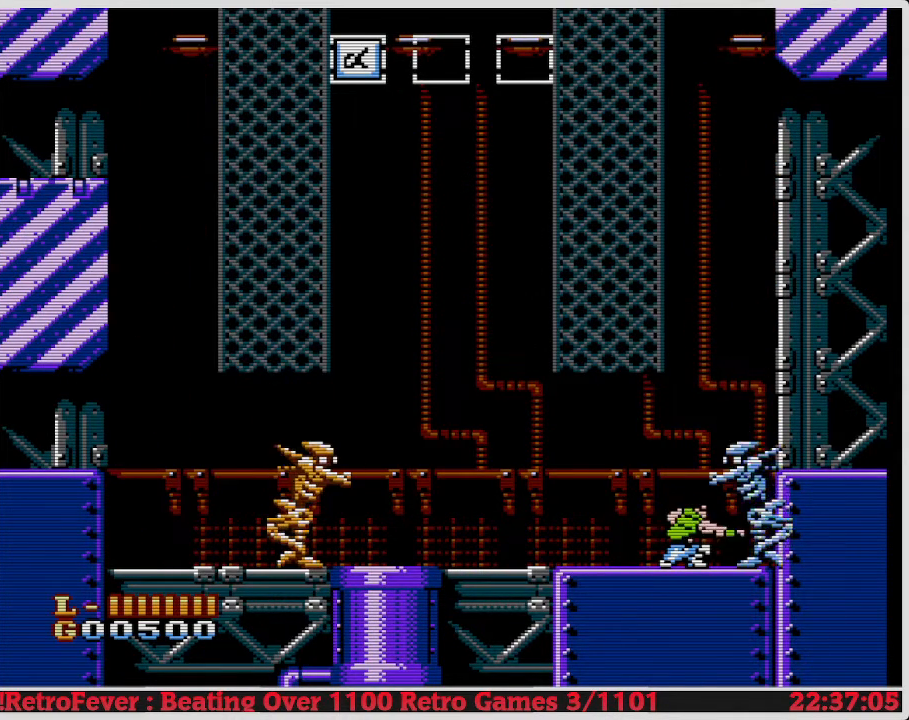
{"buttons": ["B", "DPAD_DOWN"], "events": [[33, "B", "down"], [100, "B", "up"], [183, "B", "down"], [267, "B", "up"], [317, "B", "down"], [417, "B", "up"], [467, "B", "down"]]}
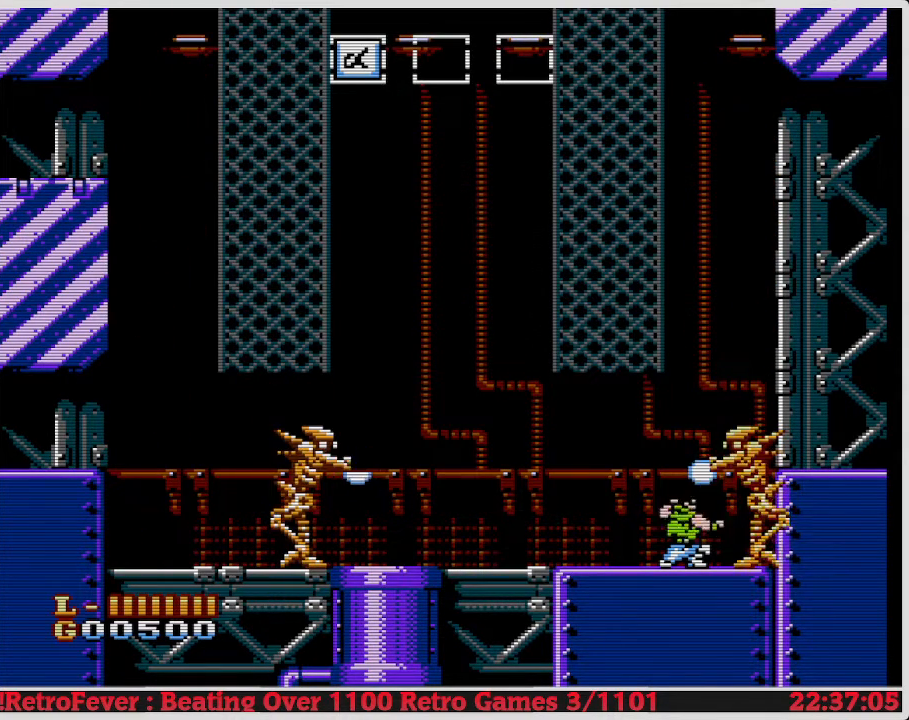
{"buttons": ["B", "DPAD_DOWN"], "events": [[67, "B", "up"], [117, "B", "down"], [233, "B", "up"], [283, "B", "down"], [383, "B", "up"], [450, "B", "down"]]}
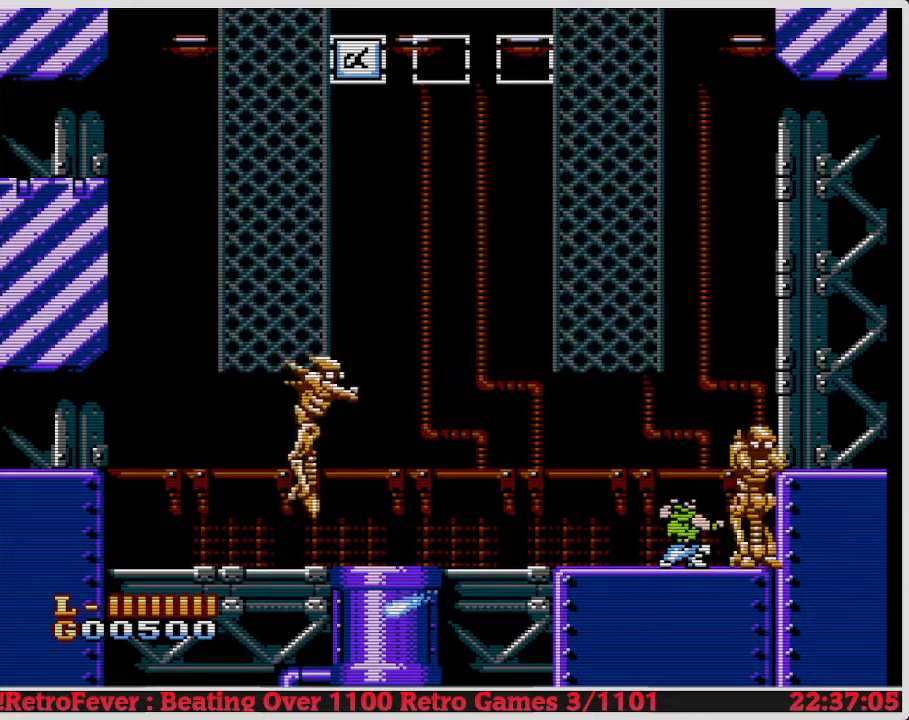
{"buttons": ["B", "DPAD_DOWN"], "events": [[50, "B", "up"], [117, "B", "down"], [233, "B", "up"], [283, "B", "down"], [400, "B", "up"], [433, "B", "down"]]}
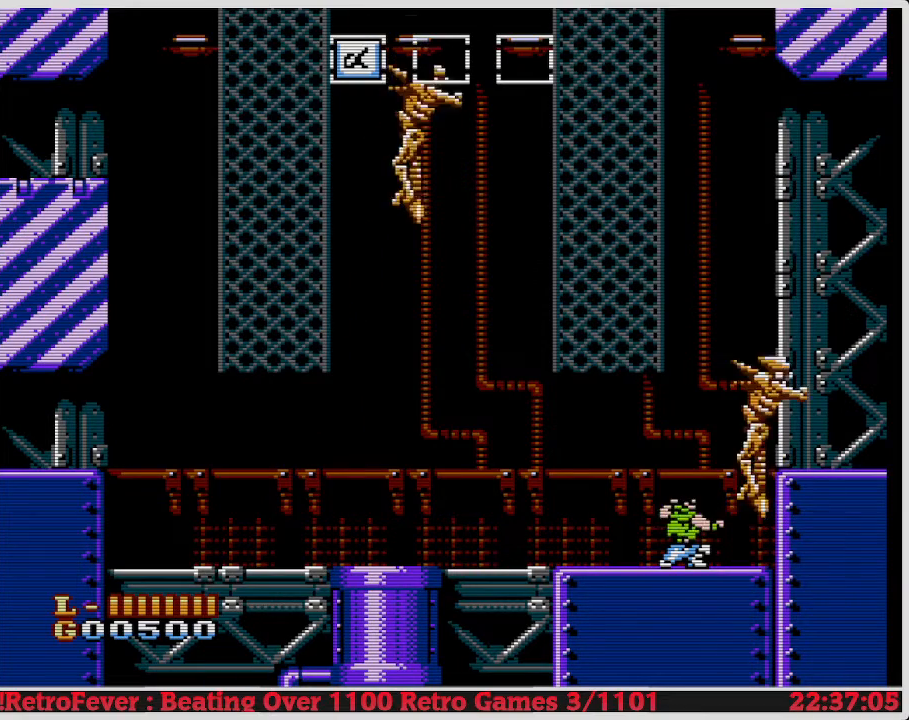
{"buttons": ["DPAD_DOWN"], "events": [[50, "B", "up"], [117, "B", "down"], [217, "B", "up"], [267, "B", "down"], [367, "B", "up"]]}
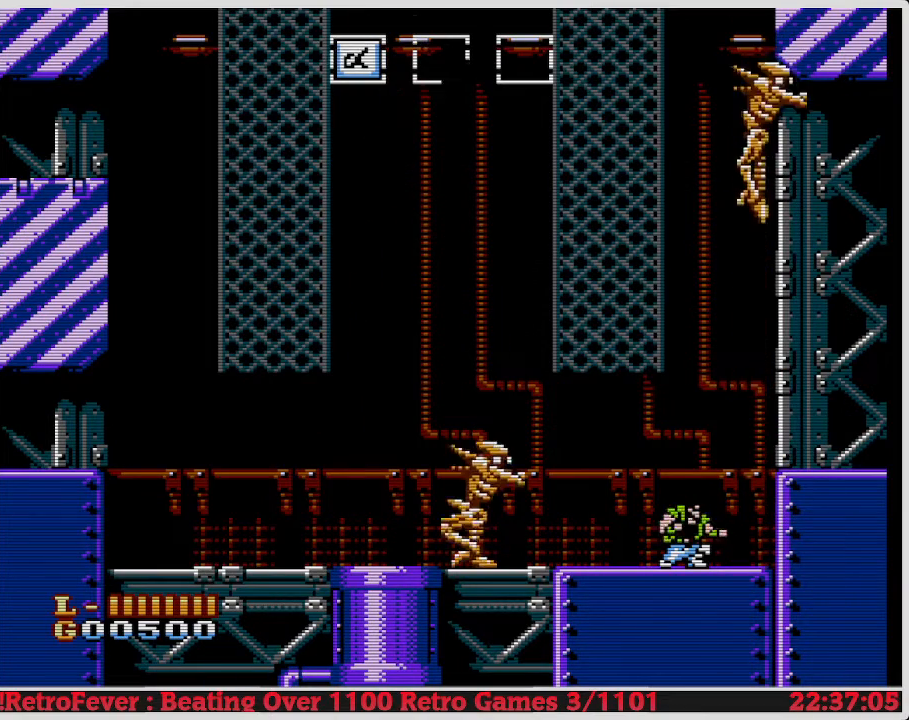
{"buttons": ["B", "DPAD_DOWN"], "events": [[283, "B", "down"], [383, "B", "up"], [450, "B", "down"]]}
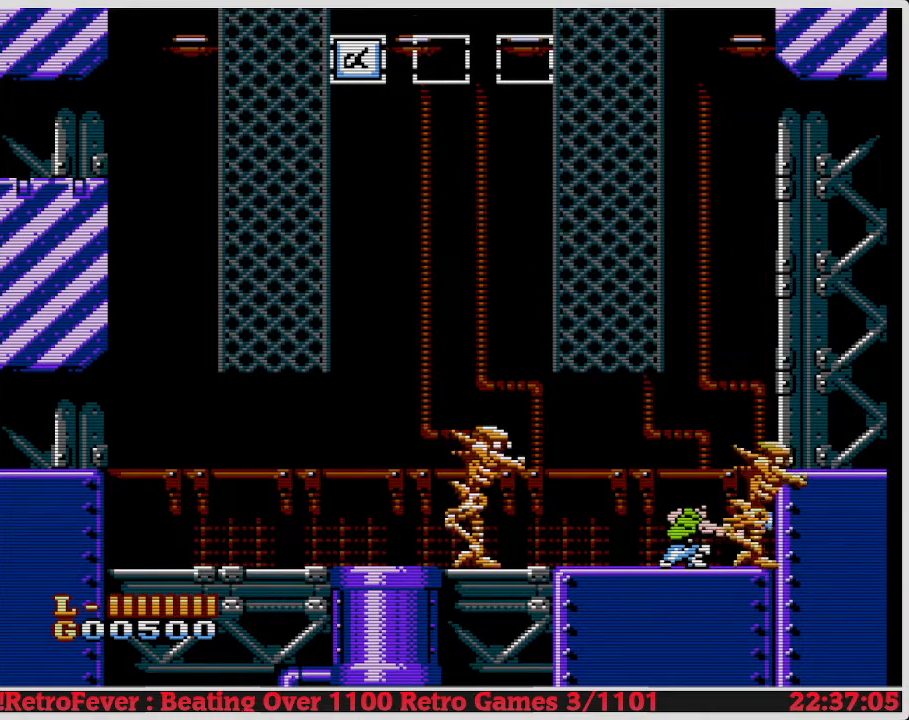
{"buttons": ["DPAD_DOWN"], "events": [[33, "B", "up"], [83, "B", "down"], [183, "B", "up"], [233, "B", "down"], [333, "B", "up"], [400, "B", "down"], [500, "B", "up"]]}
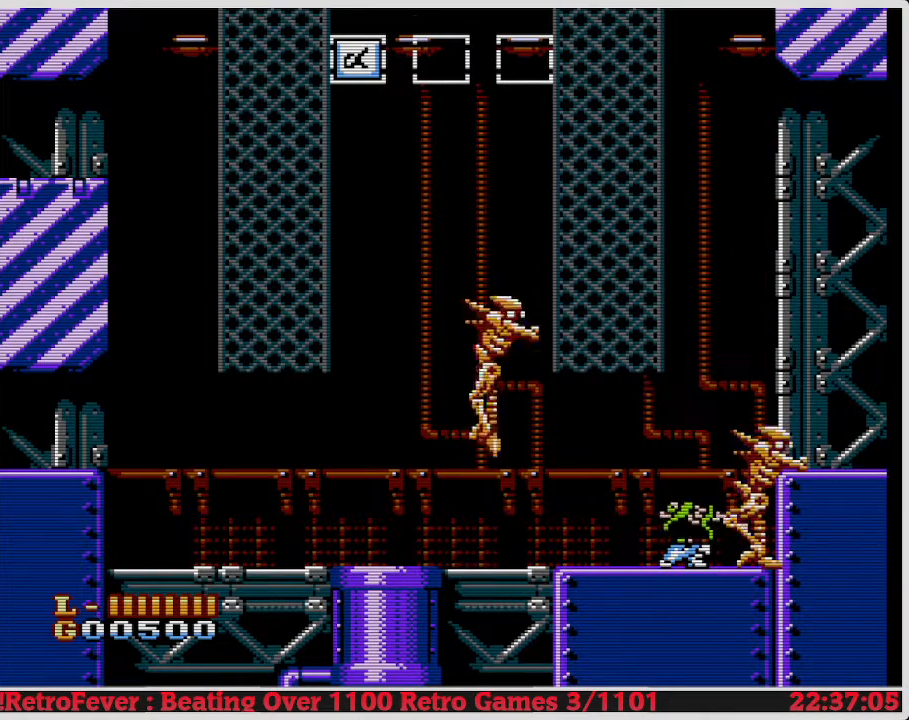
{"buttons": ["DPAD_DOWN"], "events": [[67, "B", "down"], [133, "B", "up"], [200, "B", "down"], [333, "B", "up"], [367, "B", "down"], [500, "B", "up"]]}
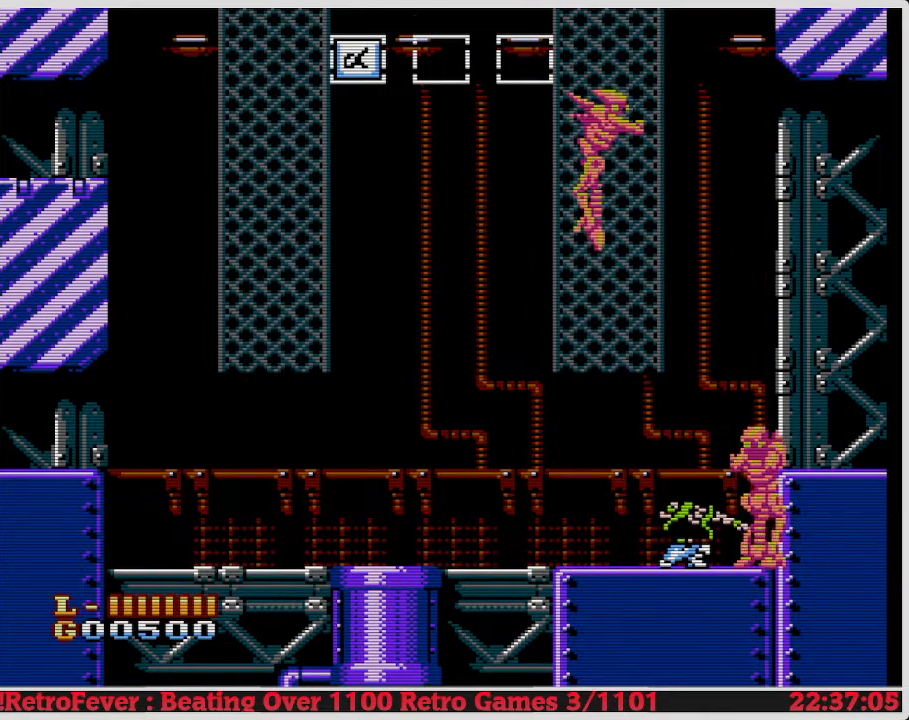
{"buttons": ["B", "DPAD_DOWN"], "events": [[50, "B", "down"], [167, "B", "up"], [233, "B", "down"], [367, "B", "up"], [417, "B", "down"]]}
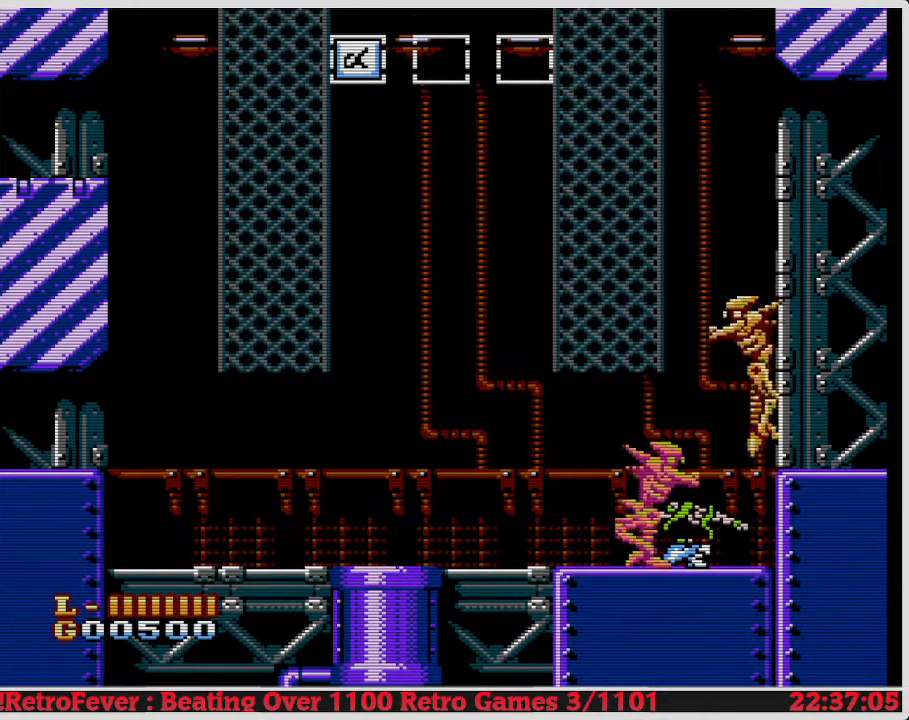
{"buttons": ["B", "DPAD_DOWN"], "events": [[33, "B", "up"], [83, "B", "down"], [217, "B", "up"], [283, "B", "down"], [383, "B", "up"], [500, "B", "down"]]}
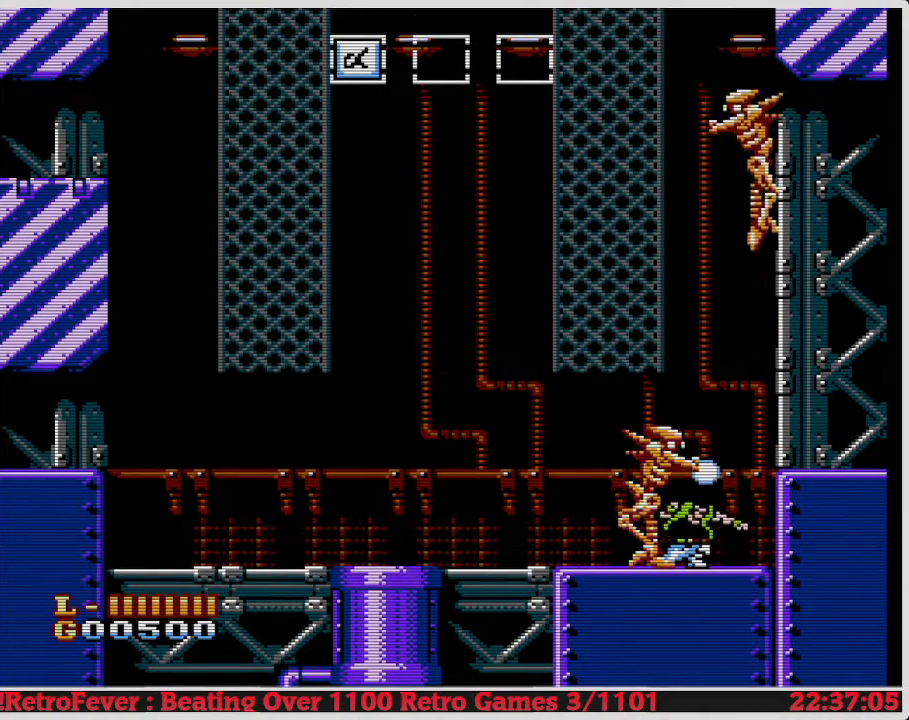
{"buttons": ["DPAD_DOWN"], "events": [[117, "B", "up"], [200, "B", "down"], [300, "B", "up"], [350, "B", "down"], [483, "B", "up"]]}
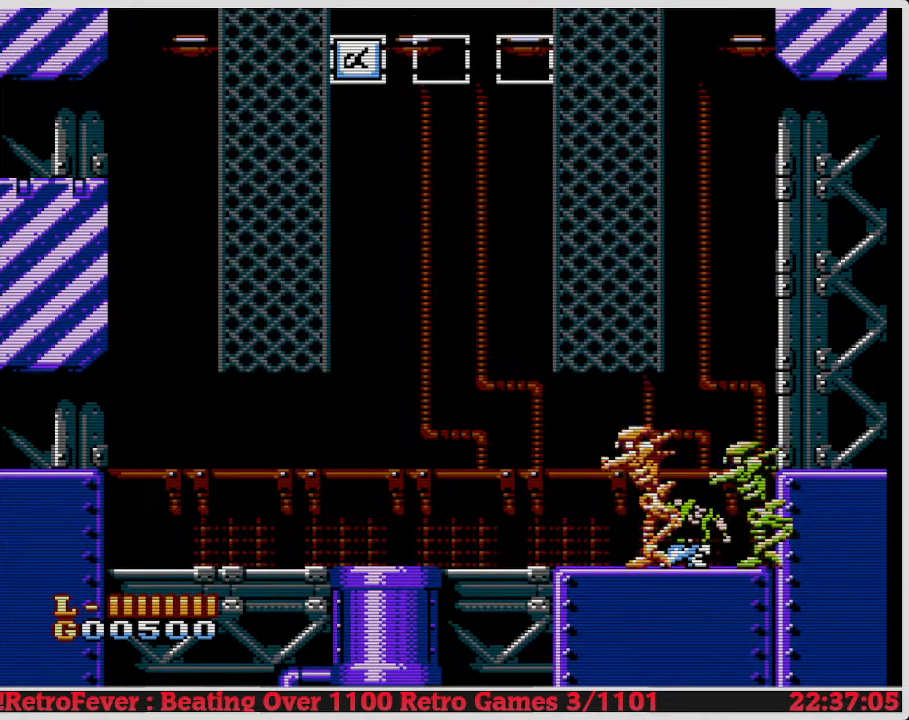
{"buttons": ["B", "DPAD_DOWN"], "events": [[17, "B", "down"], [117, "B", "up"], [217, "B", "down"], [283, "B", "up"], [333, "B", "down"], [433, "B", "up"], [500, "B", "down"]]}
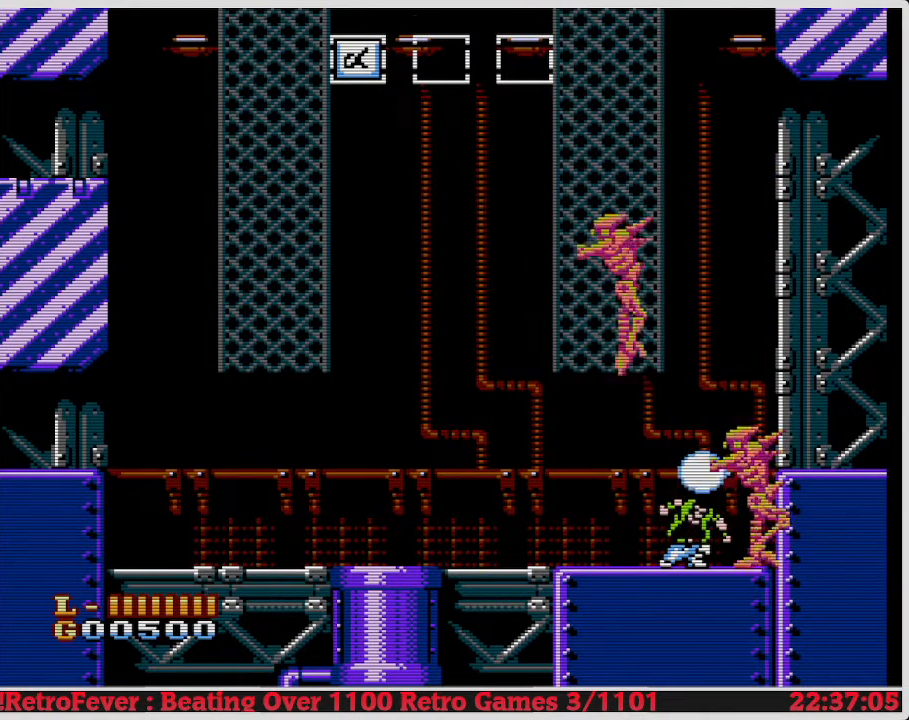
{"buttons": ["B", "DPAD_DOWN"], "events": [[117, "B", "up"], [150, "B", "down"], [283, "B", "up"], [333, "B", "down"], [450, "B", "up"], [500, "B", "down"]]}
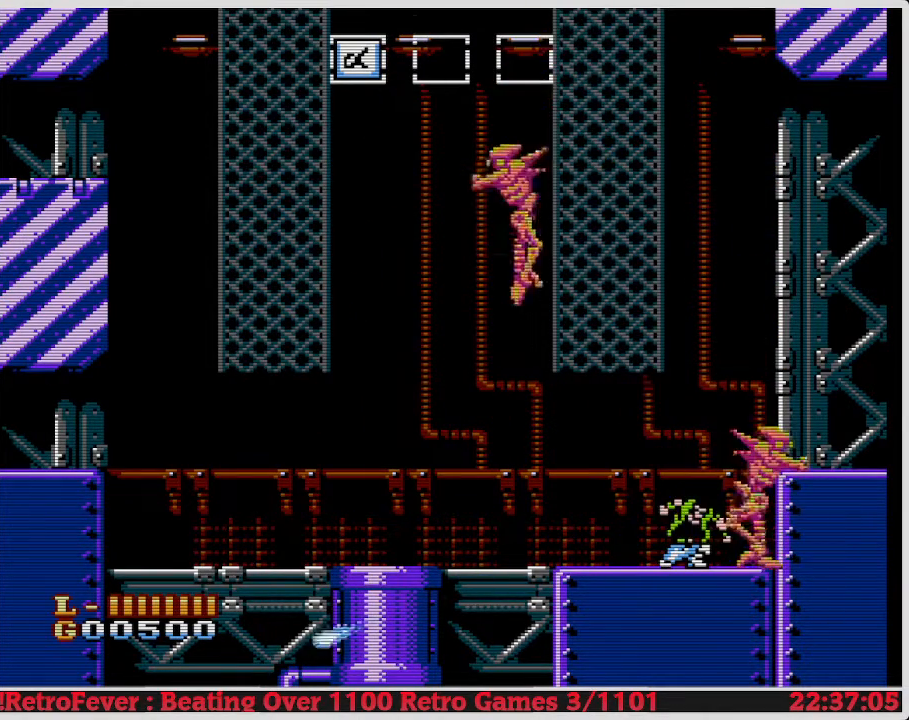
{"buttons": ["B", "DPAD_DOWN"], "events": [[100, "B", "up"], [167, "B", "down"], [300, "B", "up"], [333, "B", "down"], [450, "B", "up"], [483, "B", "down"]]}
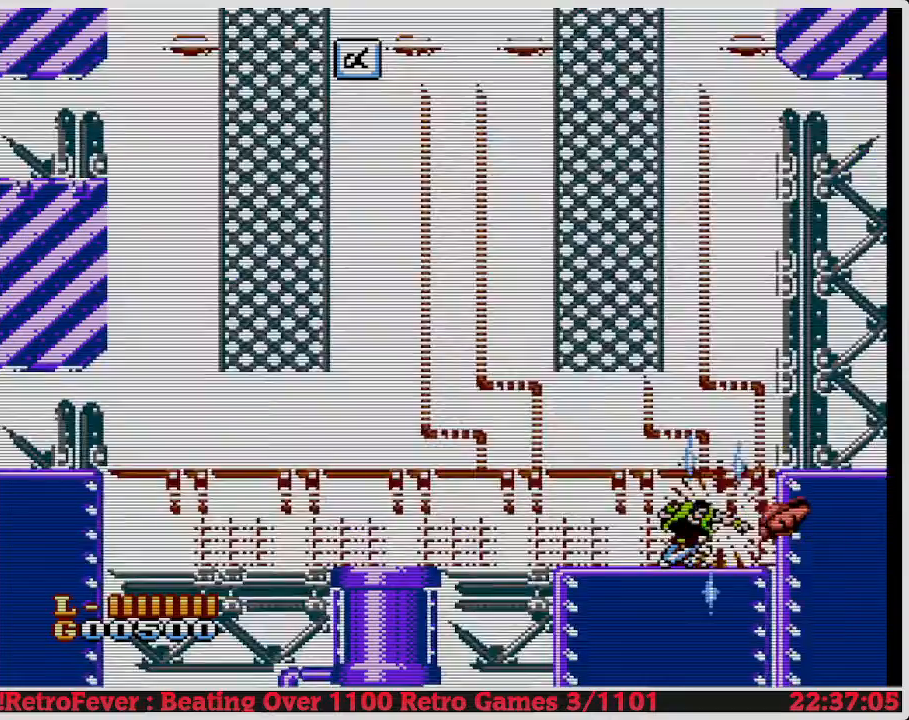
{"buttons": [], "events": [[133, "B", "up"], [167, "B", "down"], [300, "B", "up"], [483, "DPAD_DOWN", "up"]]}
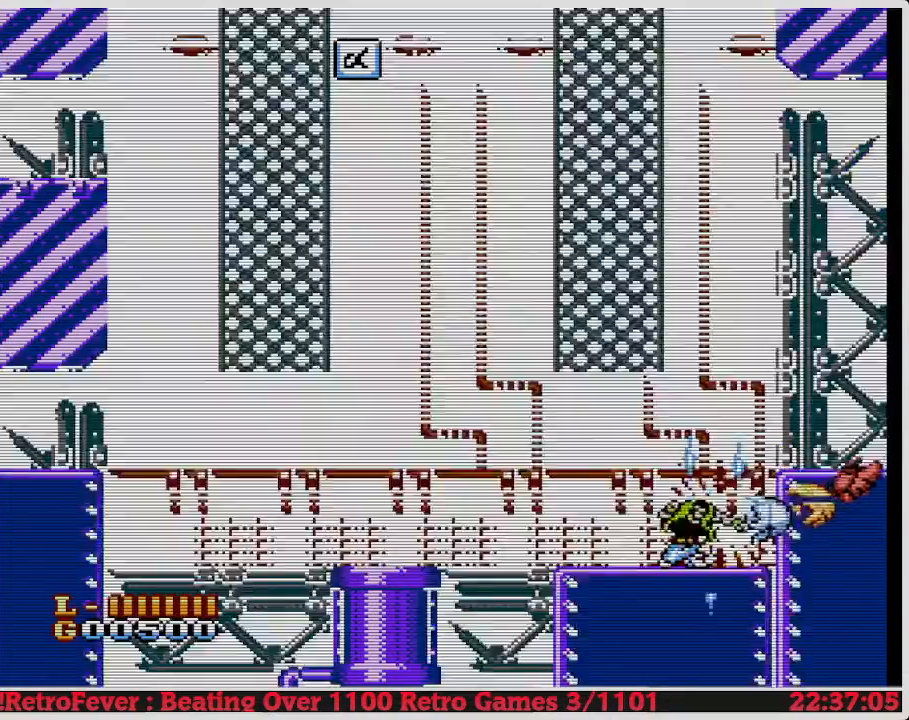
{"buttons": ["DPAD_LEFT"], "events": [[83, "DPAD_LEFT", "down"]]}
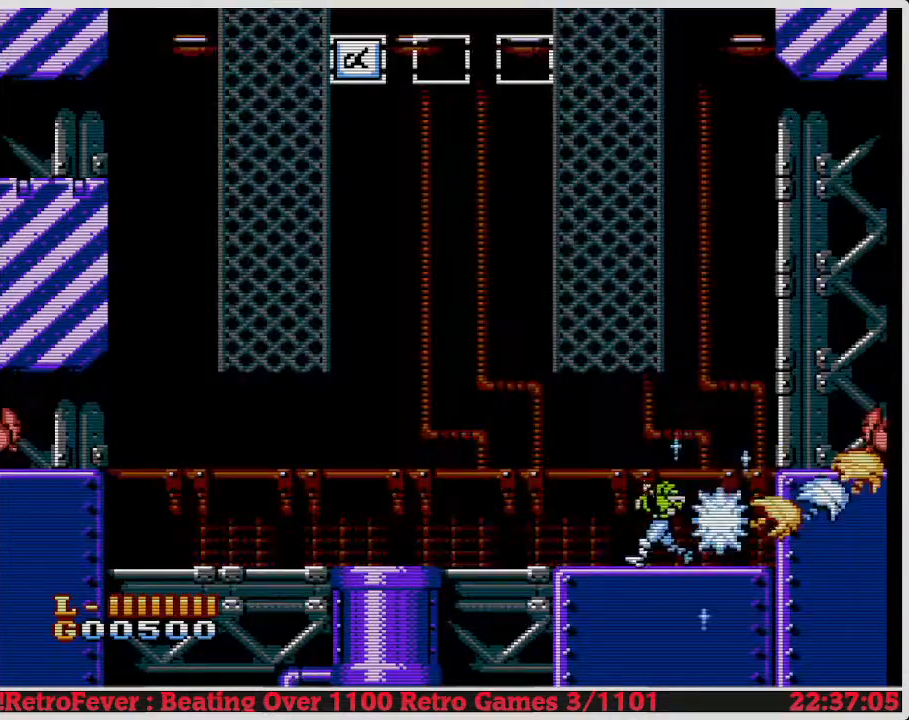
{"buttons": ["DPAD_RIGHT"], "events": [[283, "DPAD_LEFT", "up"], [317, "DPAD_RIGHT", "down"]]}
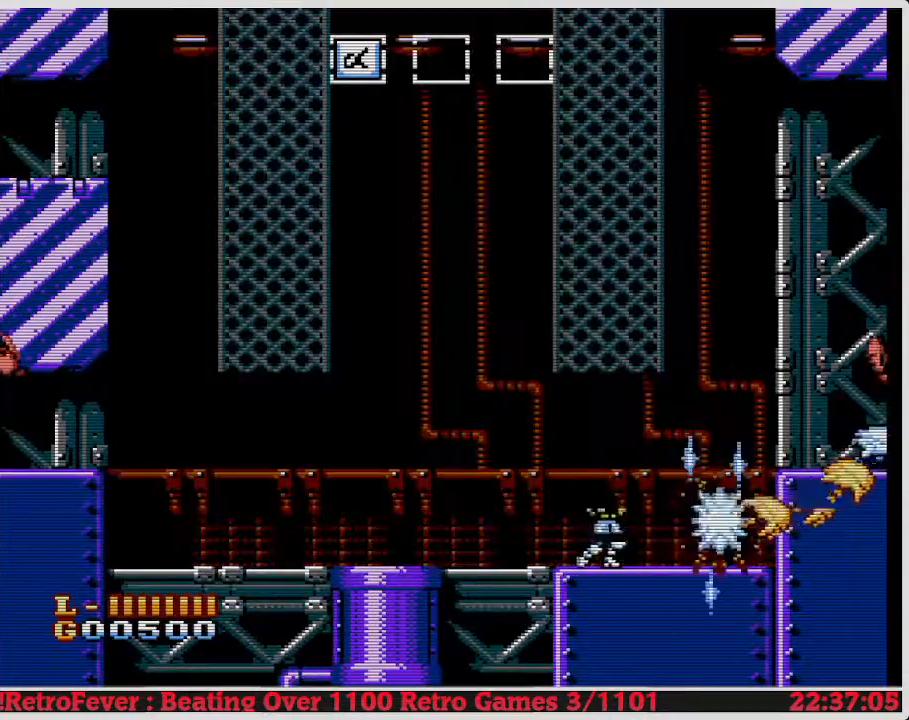
{"buttons": ["B", "DPAD_DOWN"], "events": [[183, "DPAD_DOWN", "down"], [183, "DPAD_RIGHT", "up"], [217, "B", "down"], [333, "B", "up"], [417, "B", "down"]]}